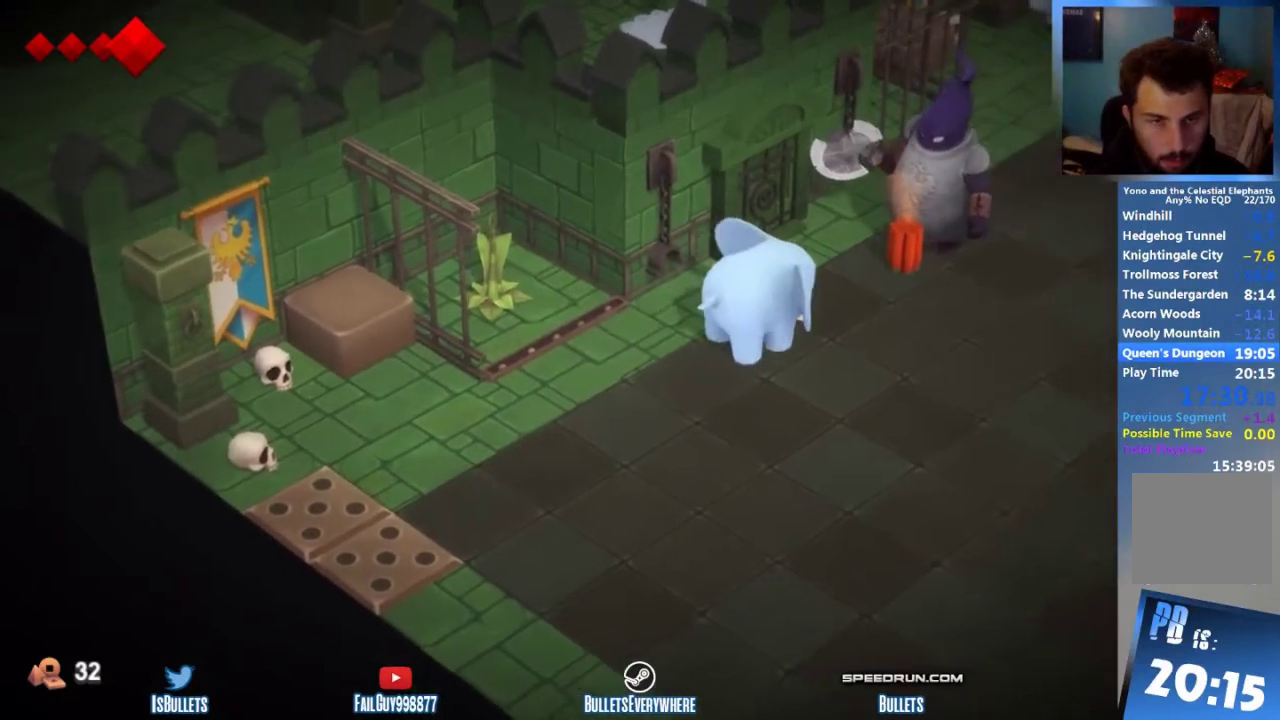
Gameplay with a controller (Xbox layout); each line is a JSON object with the inputs held at the frame after it. "events" lists button and stick changes between this image and that frame as [ms after this image, input, new state], when the widget could be followed in between. This overlay highlights the sticks when they move; stick clicks (L3 R3) are not distinguishable. Not read: L1 L2 L3 R1 R3.
{"buttons": [], "left_stick": "center", "right_stick": "center"}
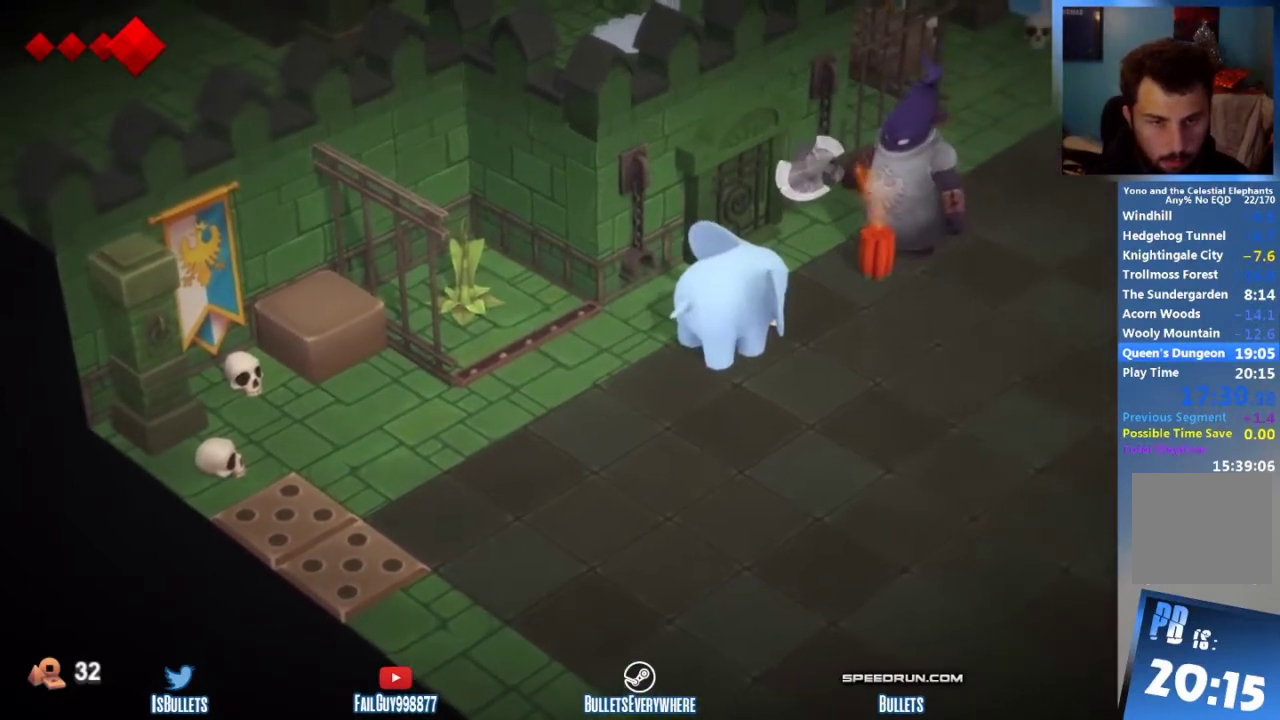
{"buttons": [], "left_stick": "center", "right_stick": "center"}
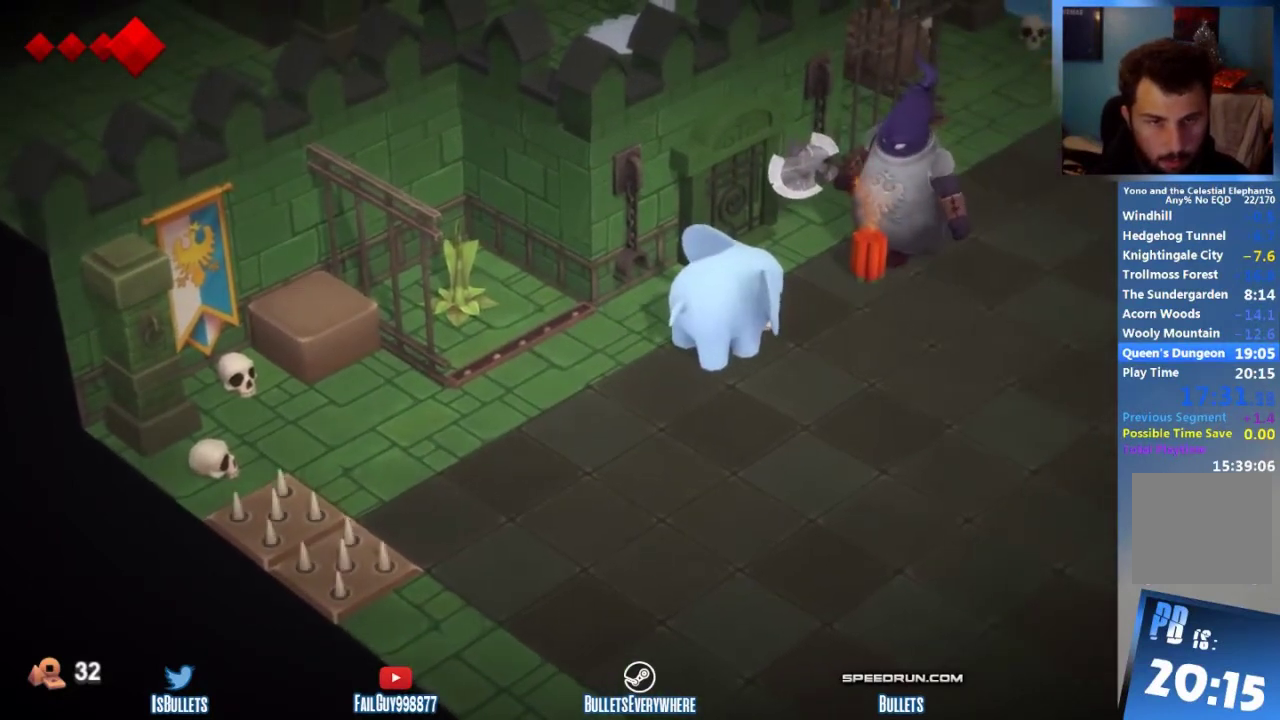
{"buttons": ["X"], "left_stick": "up-right", "right_stick": "center", "events": [[250, "left_stick", "up-right"], [500, "X", "down"]]}
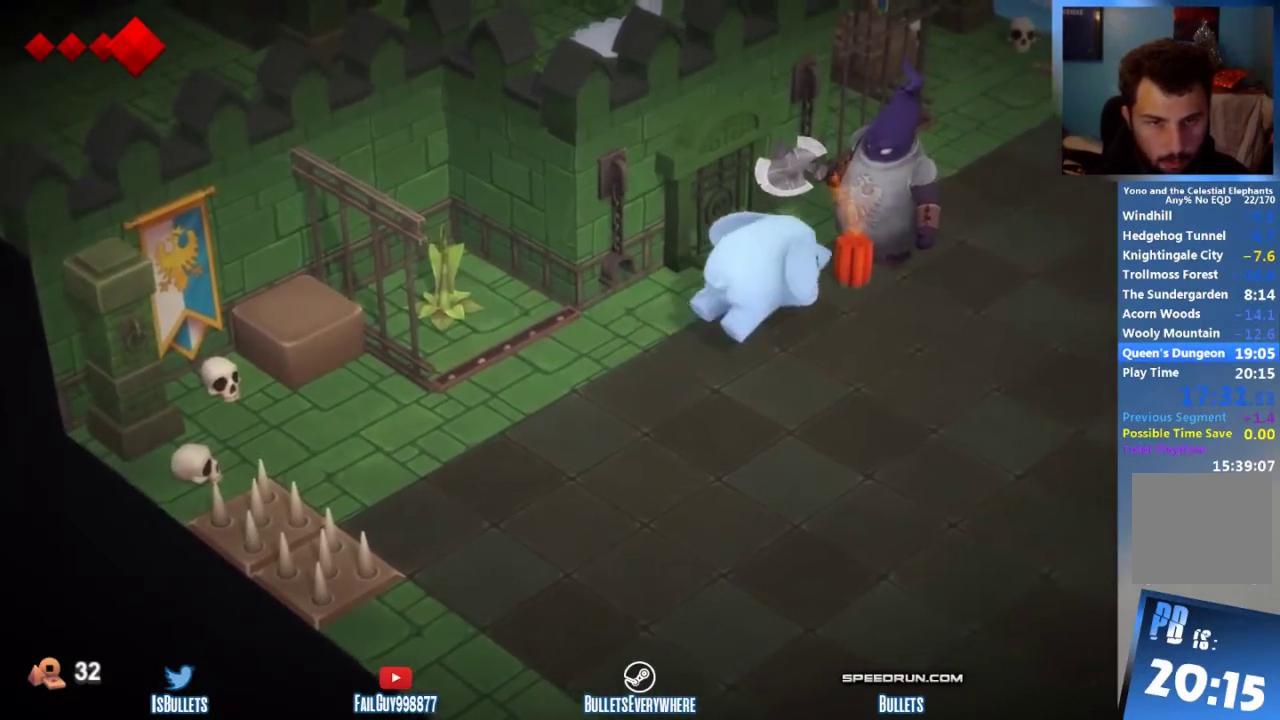
{"buttons": [], "left_stick": "down", "right_stick": "center", "events": [[125, "X", "up"], [208, "left_stick", "center"], [375, "left_stick", "down"]]}
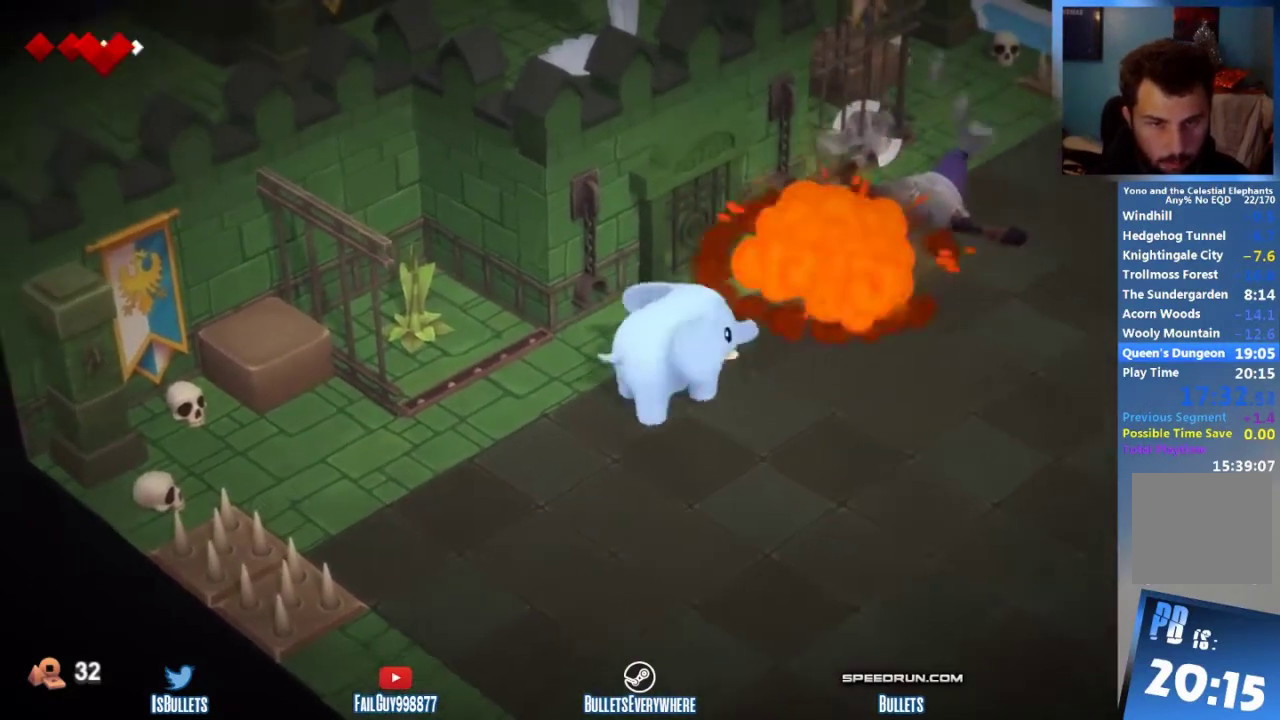
{"buttons": [], "left_stick": "left", "right_stick": "center"}
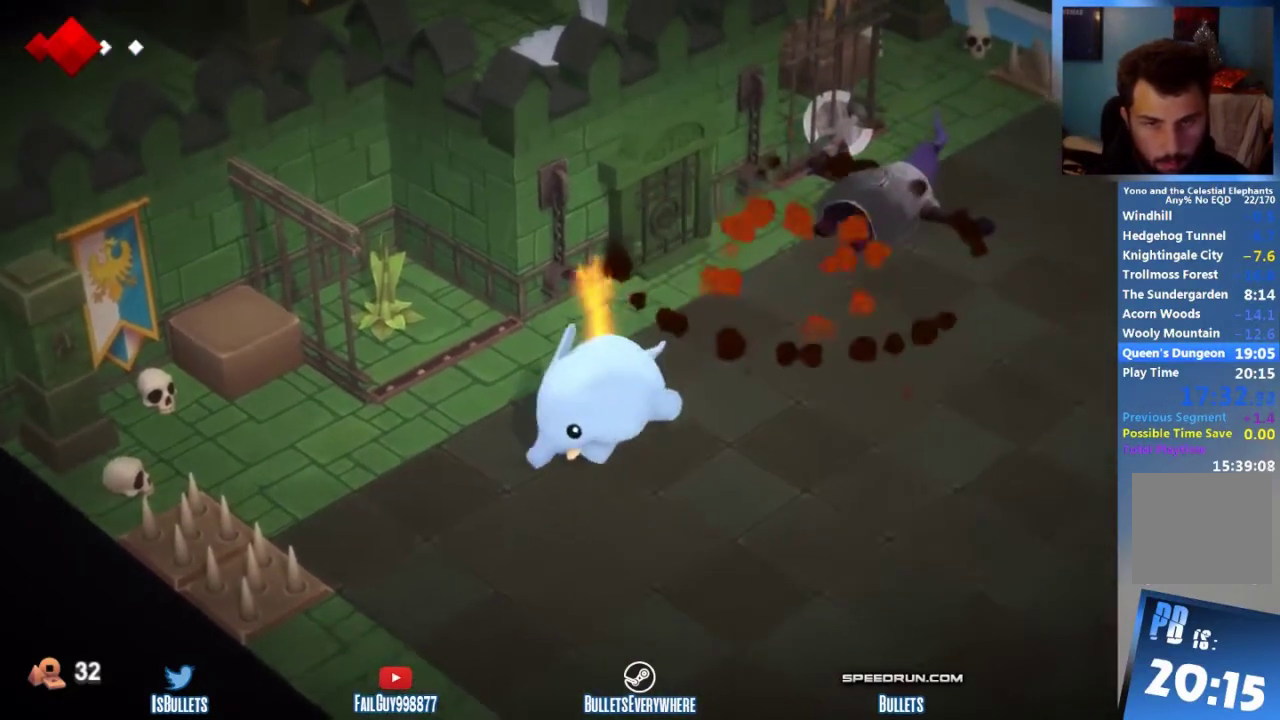
{"buttons": ["X"], "left_stick": "center", "right_stick": "center"}
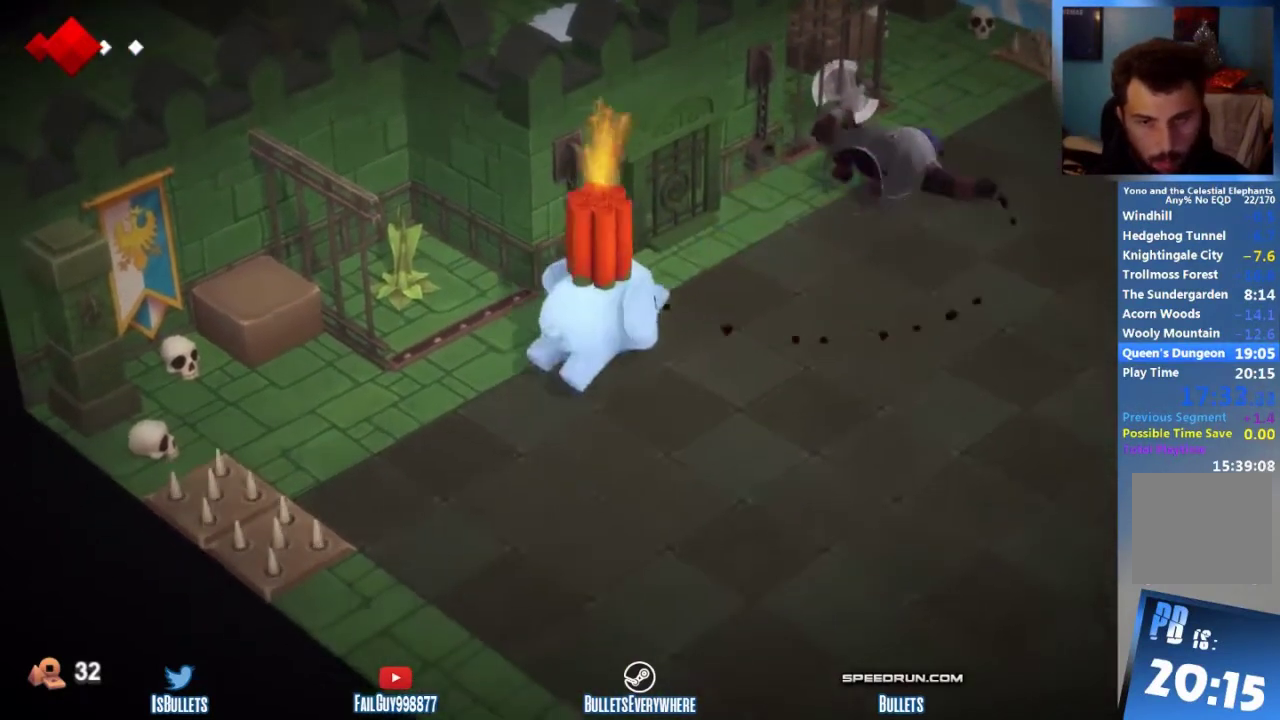
{"buttons": [], "left_stick": "center", "right_stick": "center"}
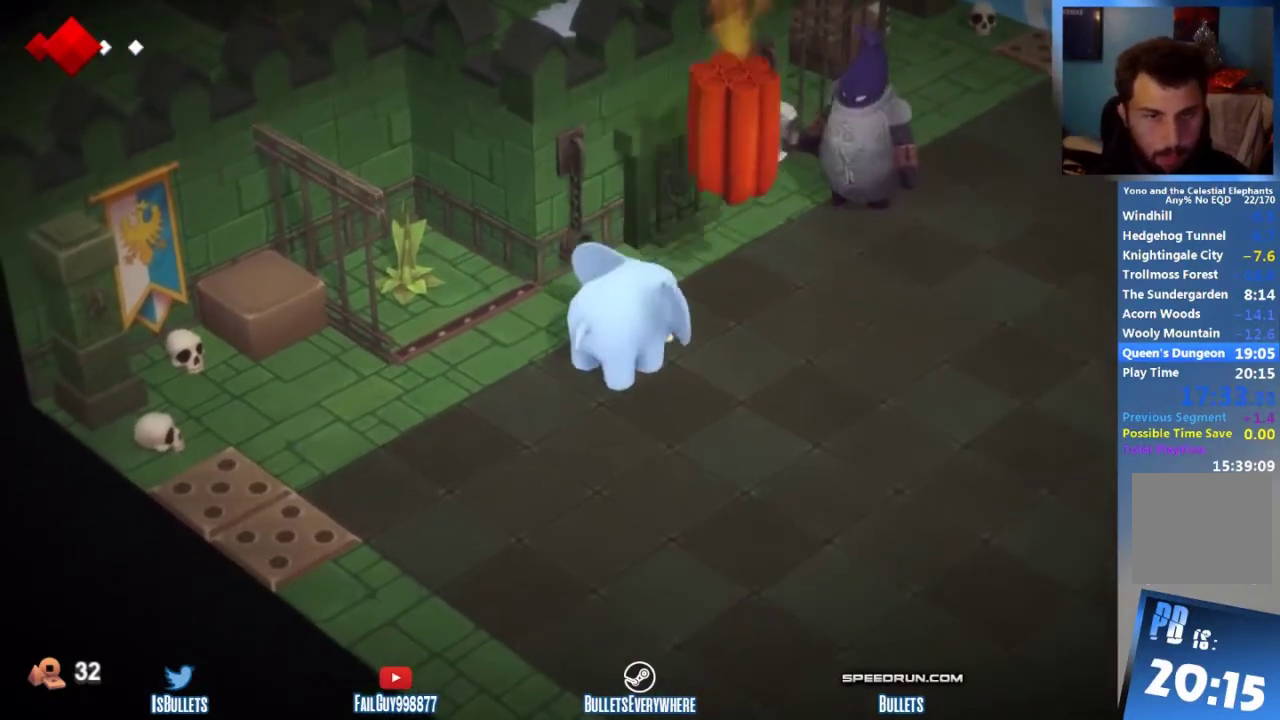
{"buttons": [], "left_stick": "center", "right_stick": "center"}
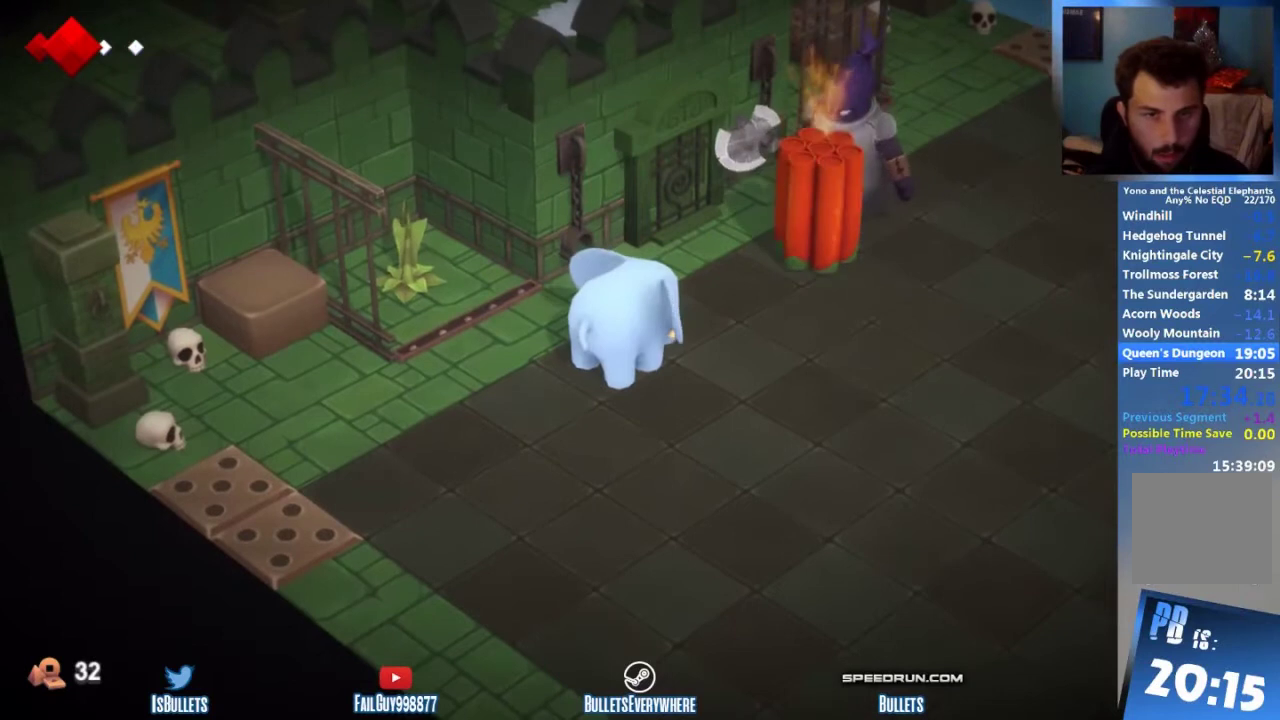
{"buttons": [], "left_stick": "up-left", "right_stick": "center", "events": [[458, "left_stick", "up-left"]]}
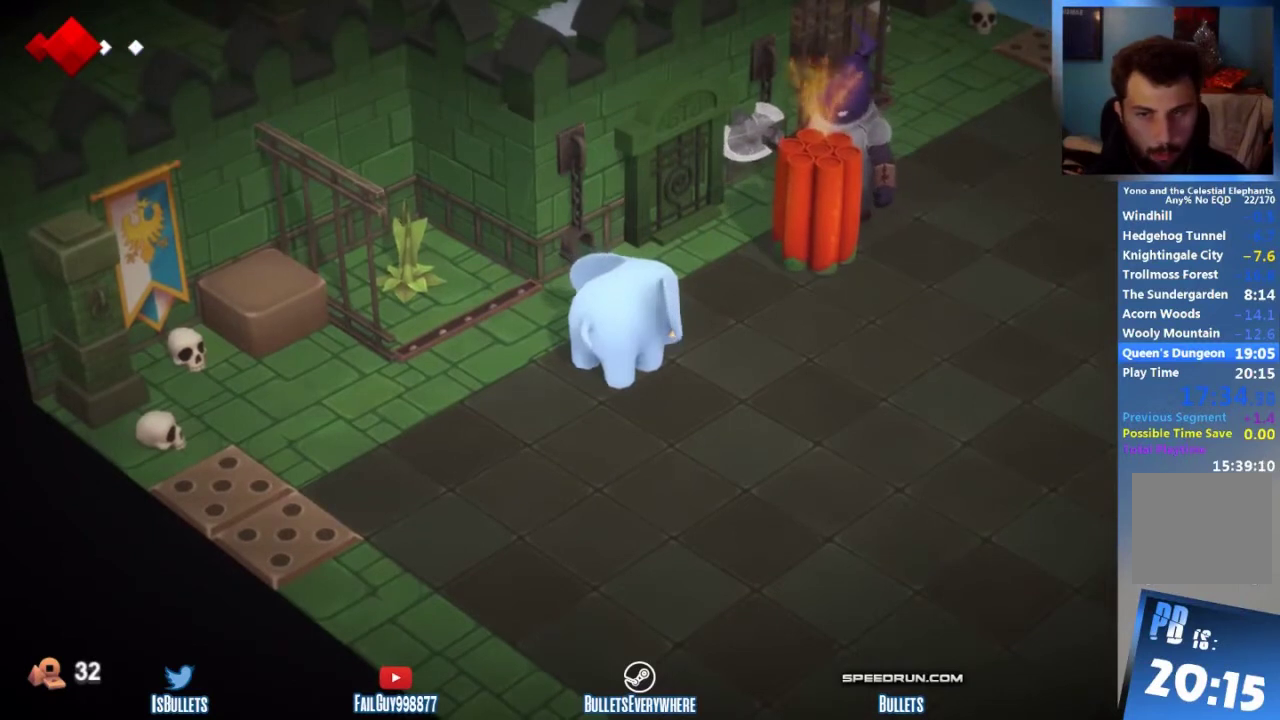
{"buttons": [], "left_stick": "up-left", "right_stick": "center"}
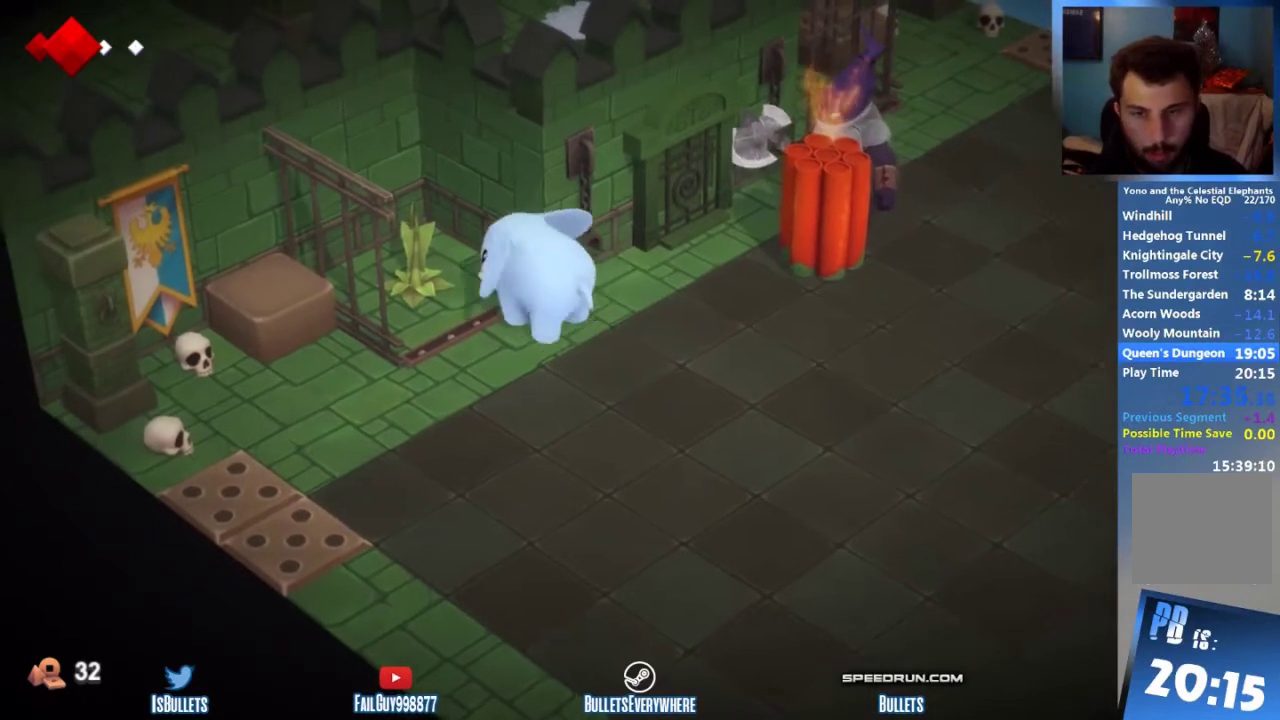
{"buttons": ["X"], "left_stick": "center", "right_stick": "center", "events": [[208, "left_stick", "center"], [333, "X", "down"], [375, "X", "up"], [458, "X", "down"]]}